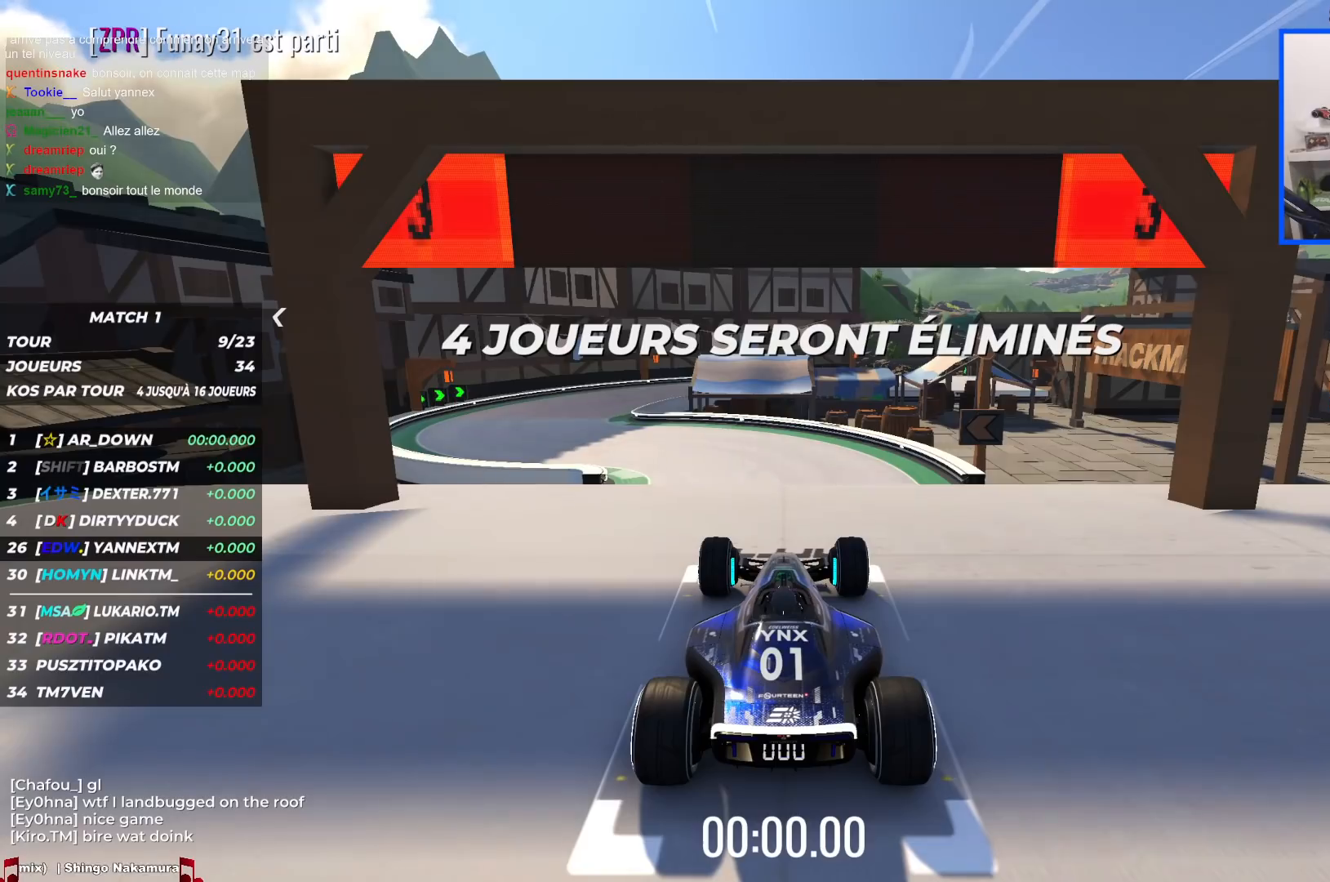
Gameplay with keyboard; each line is a JSON object with the keys held at the frame after it. "events" lists presses ("down") and releases ("up") of "down", "left", "right" and "up" between this image and that frame as [ms after this image, input, new state], when the widget could be followed in between. No other keys are recorded. Mouse input is not recorded.
{"keys": [], "events": []}
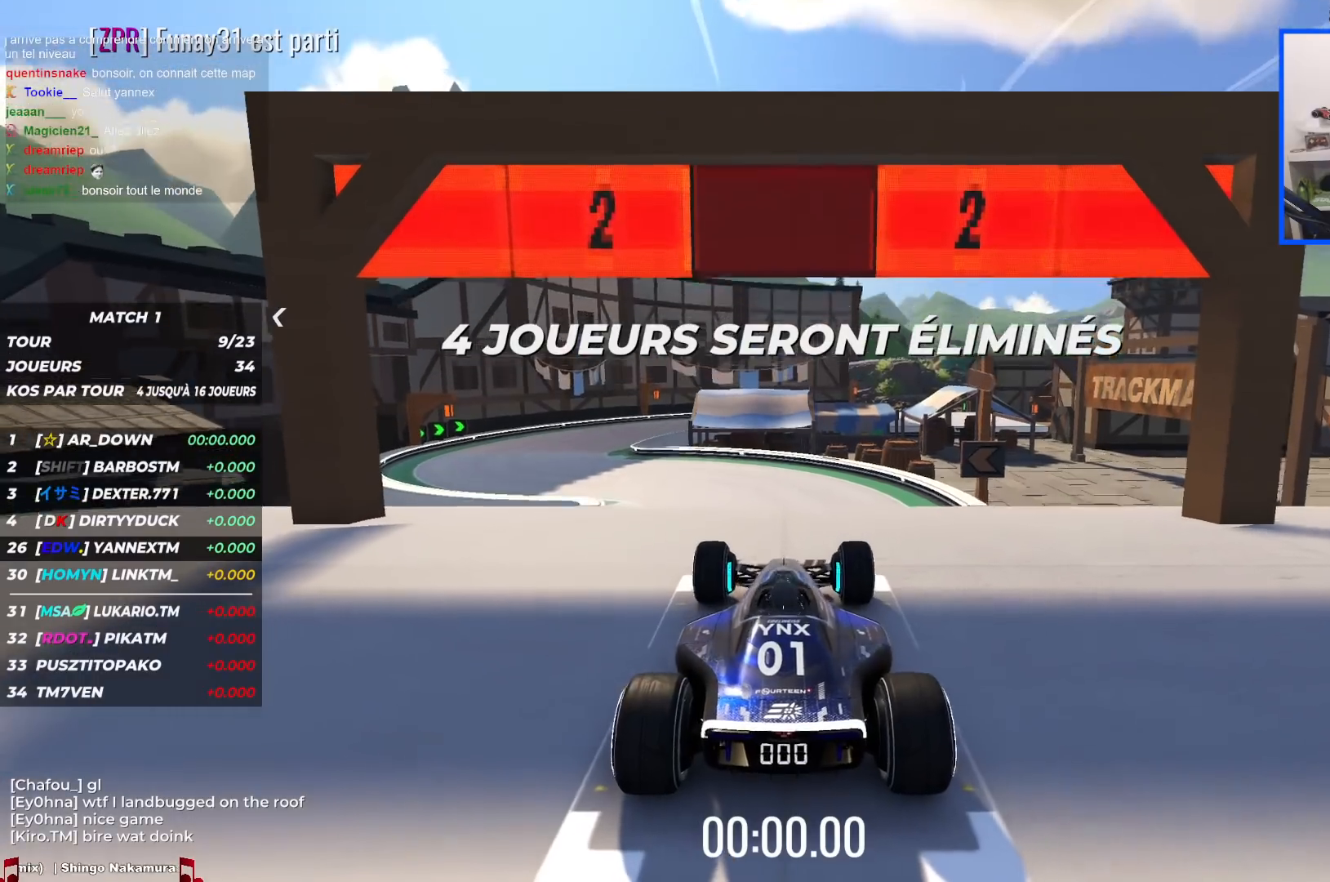
{"keys": [], "events": []}
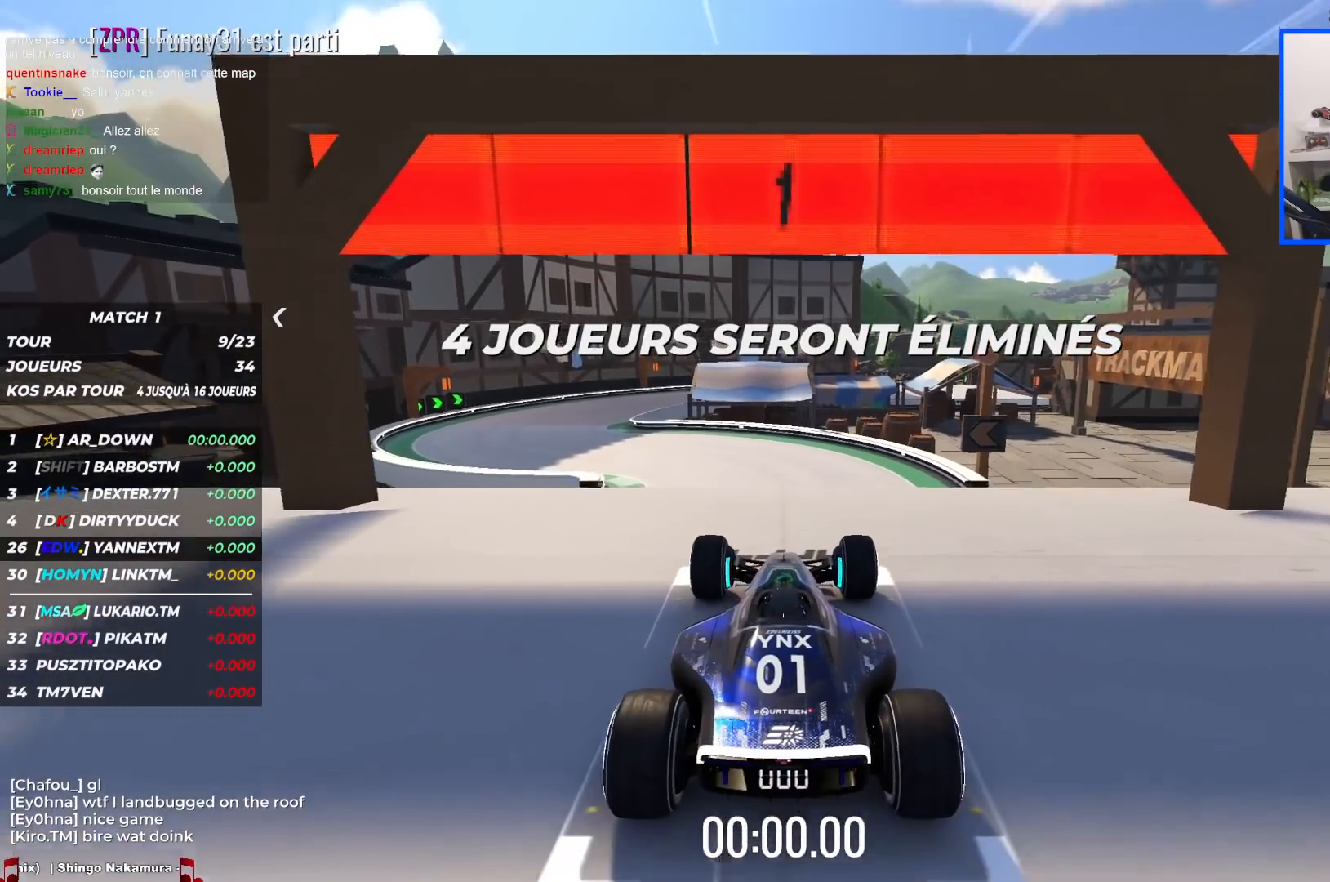
{"keys": ["left", "up"], "events": [[234, "left", "down"], [234, "up", "down"]]}
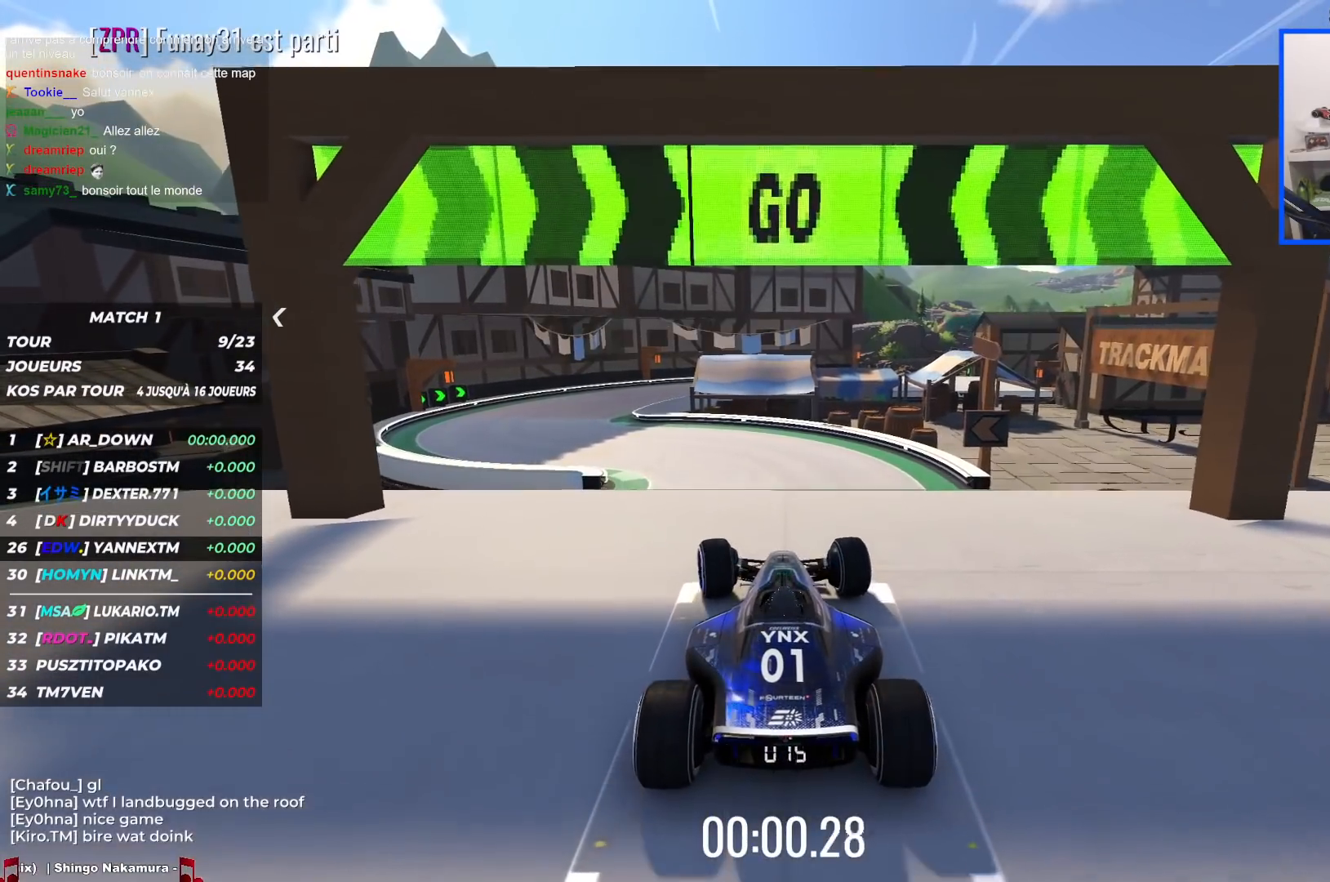
{"keys": ["left", "up"], "events": []}
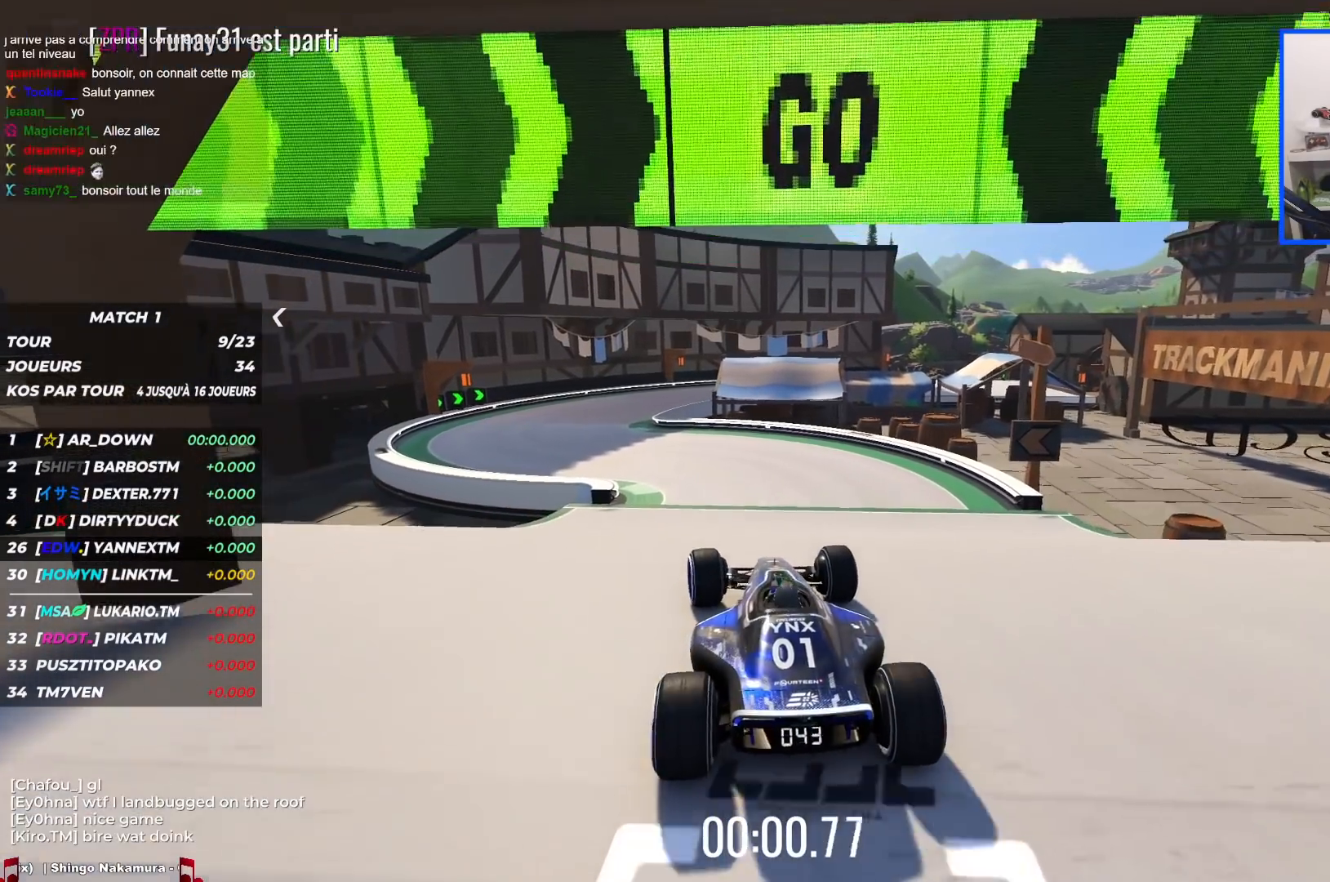
{"keys": ["up"], "events": [[150, "left", "up"]]}
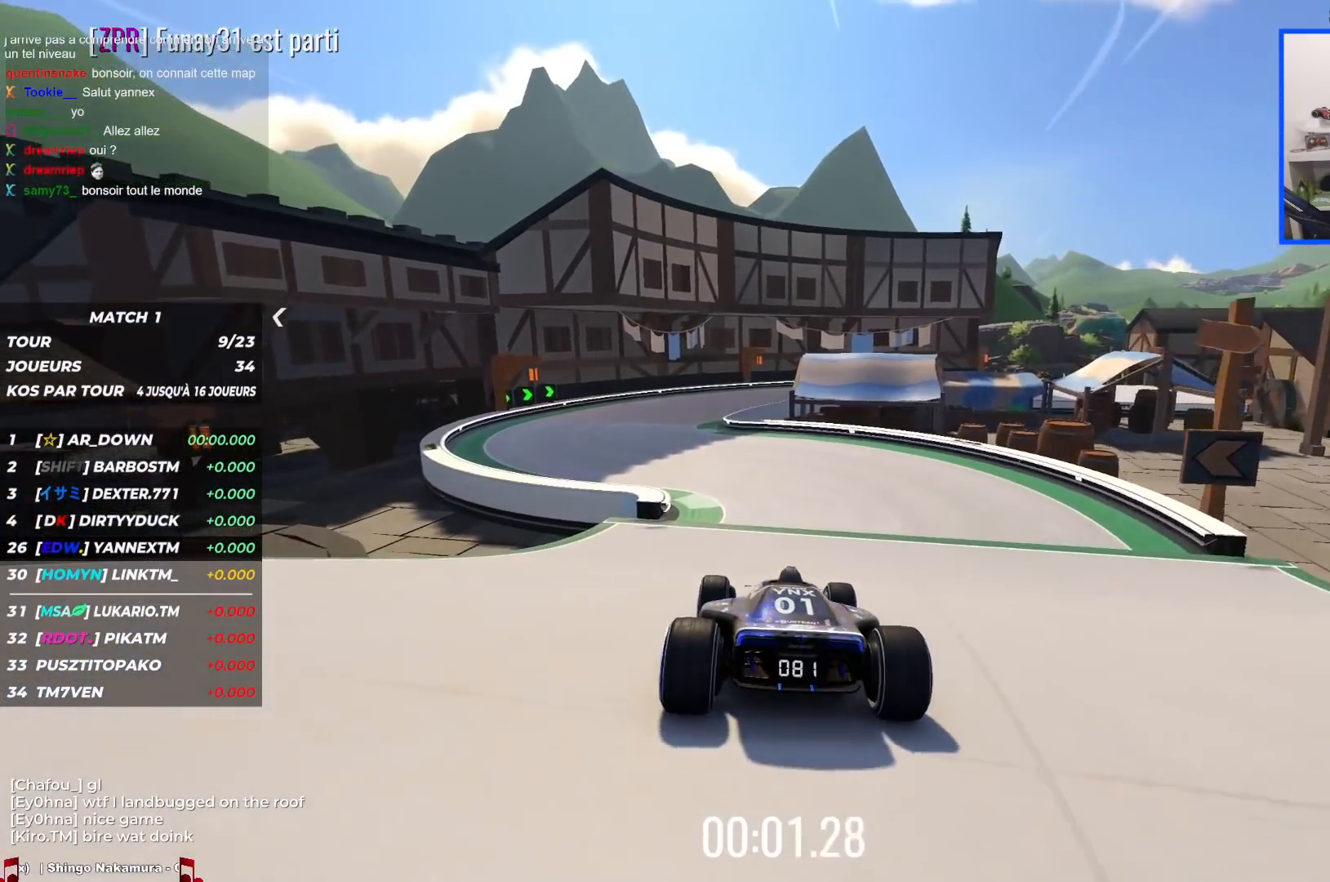
{"keys": ["up"], "events": [[34, "left", "down"], [450, "left", "up"]]}
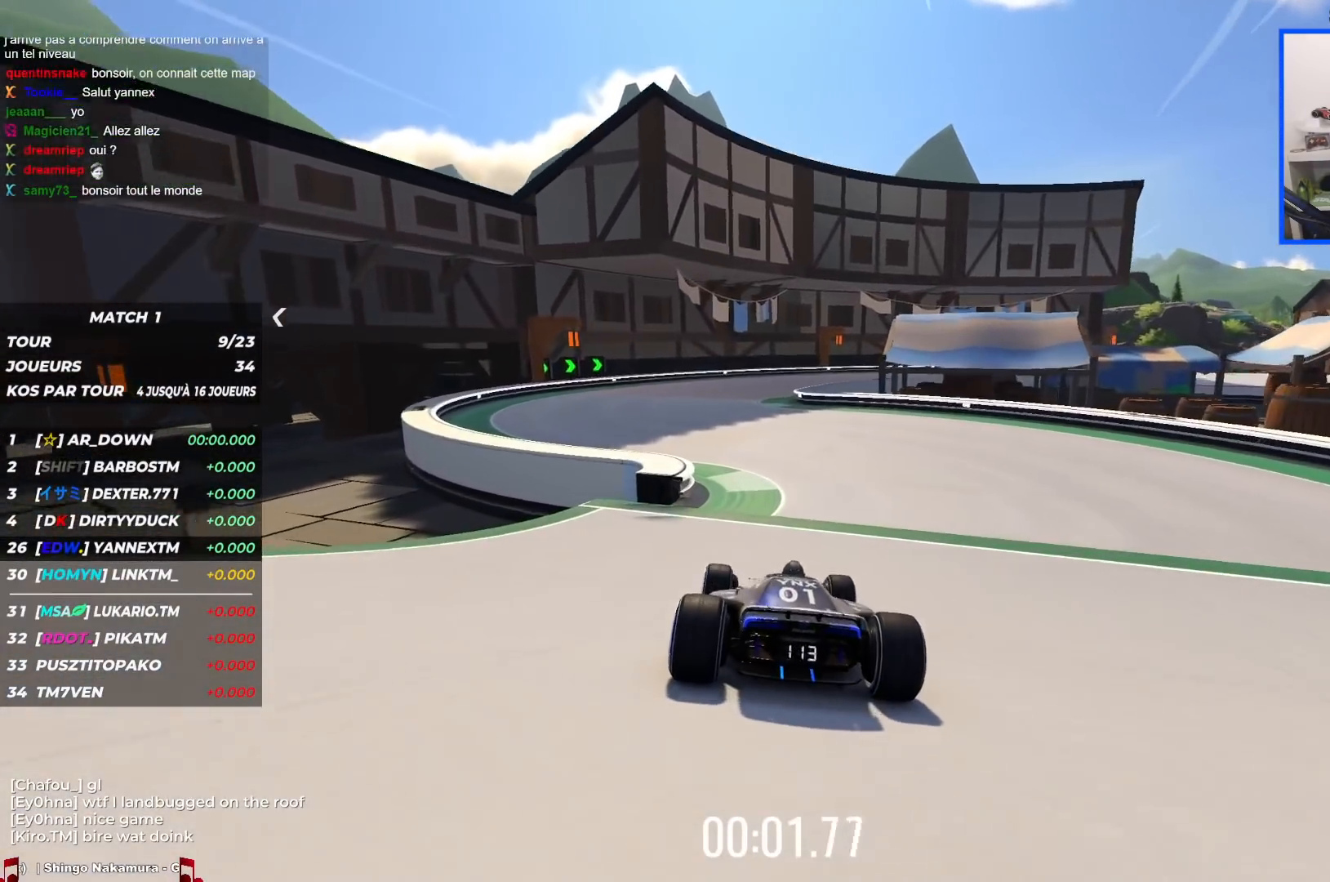
{"keys": ["up"], "events": [[34, "left", "down"], [167, "left", "up"], [317, "right", "down"], [484, "right", "up"]]}
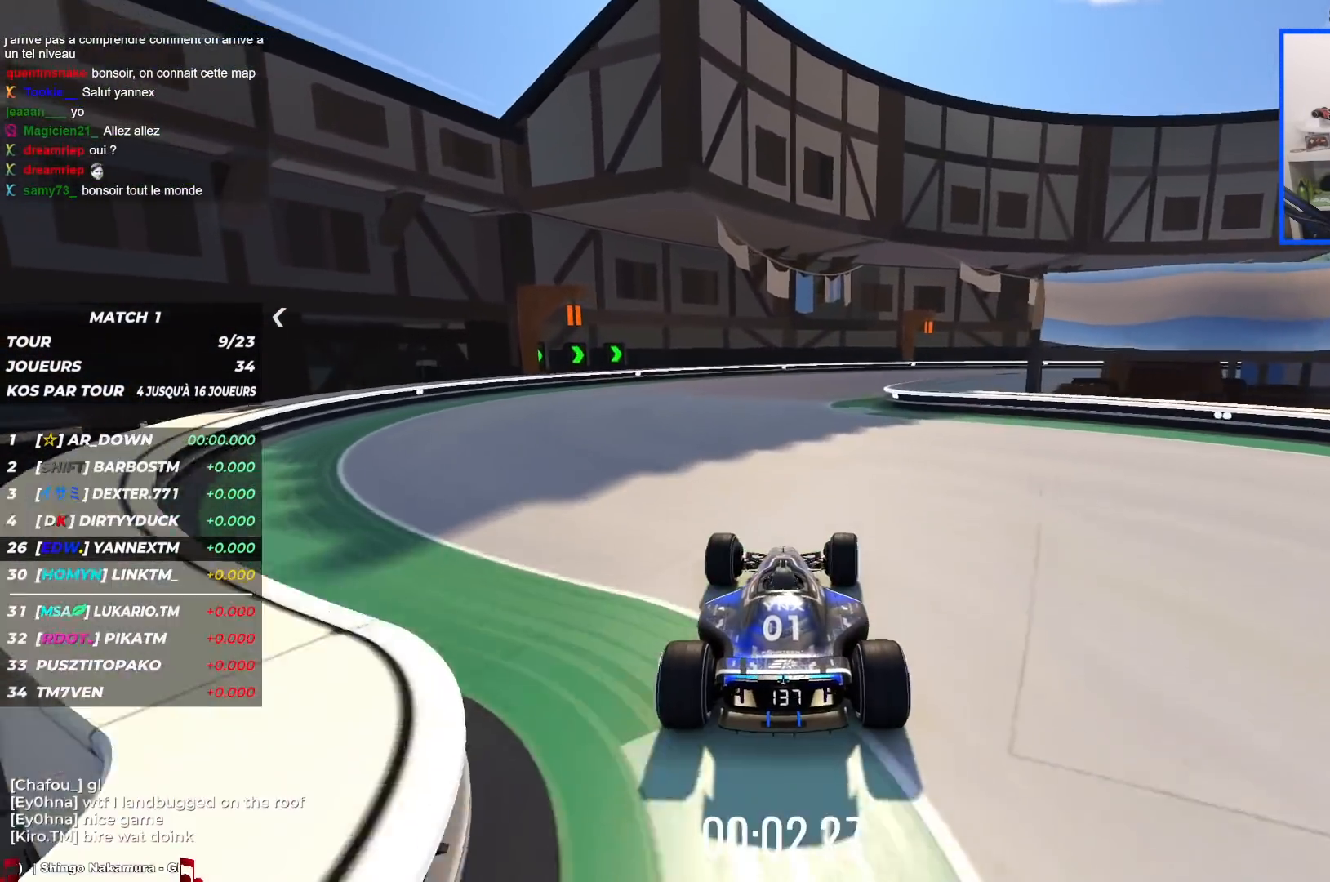
{"keys": ["right", "up"], "events": [[50, "right", "down"]]}
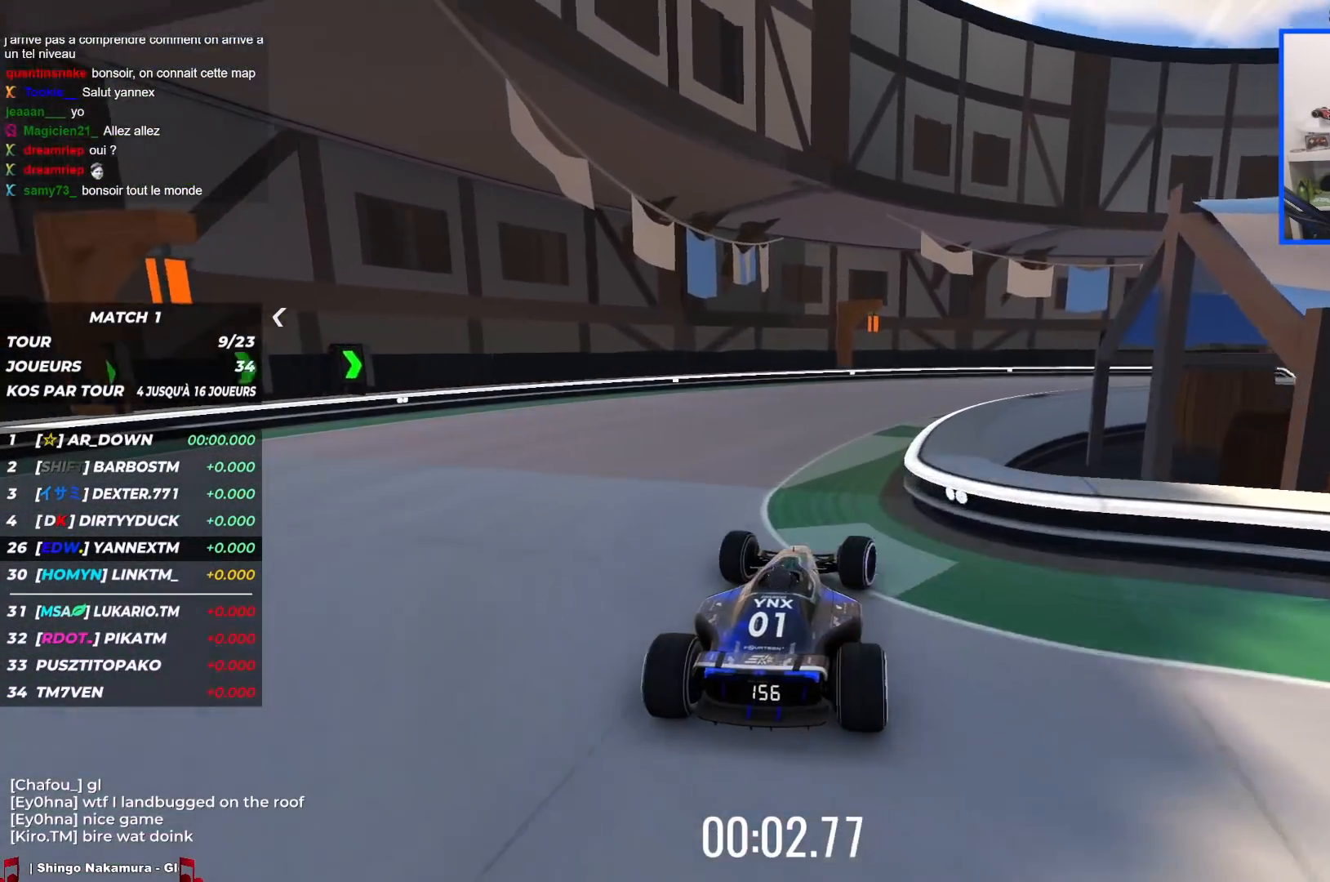
{"keys": ["right", "up"], "events": []}
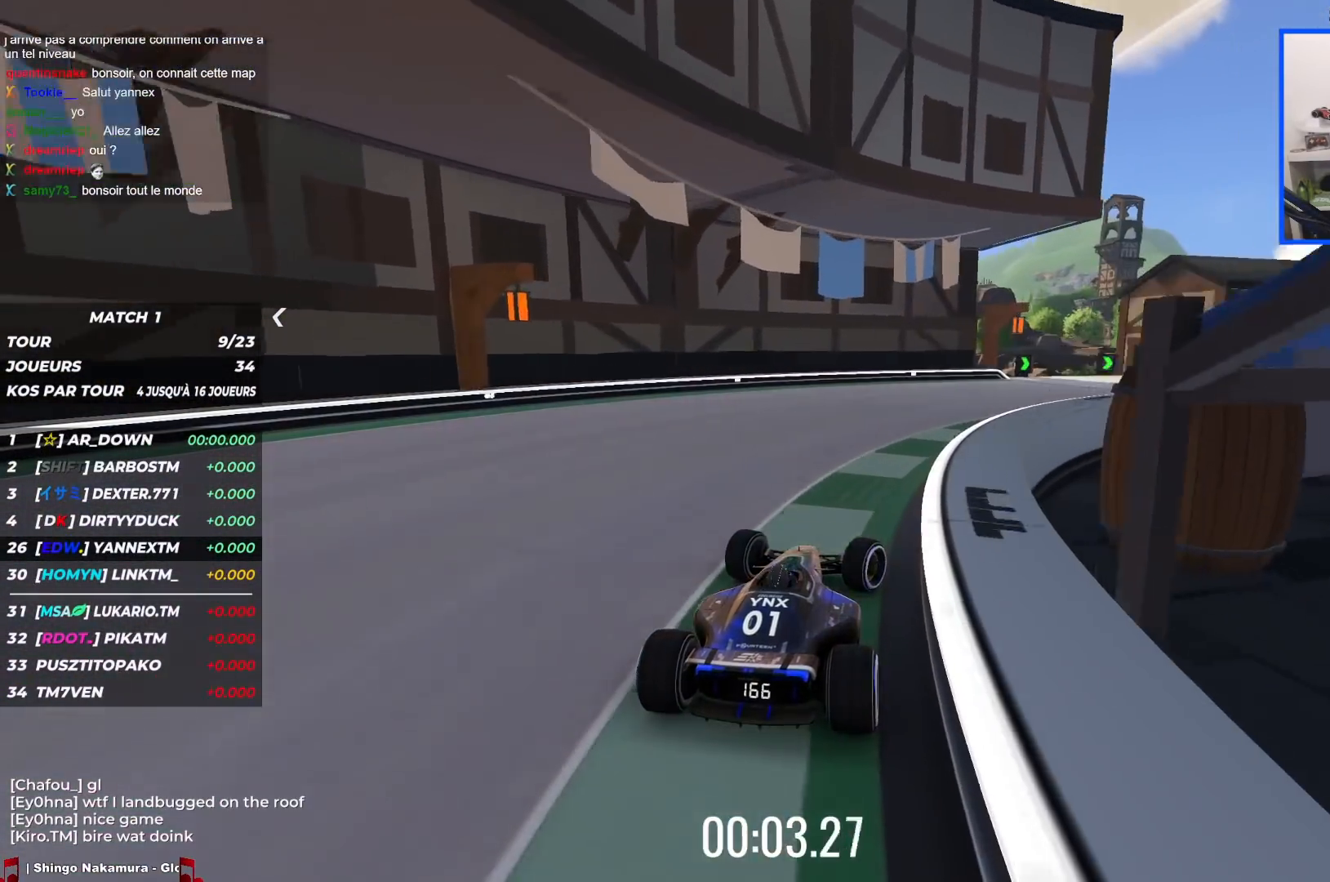
{"keys": ["right", "up"], "events": []}
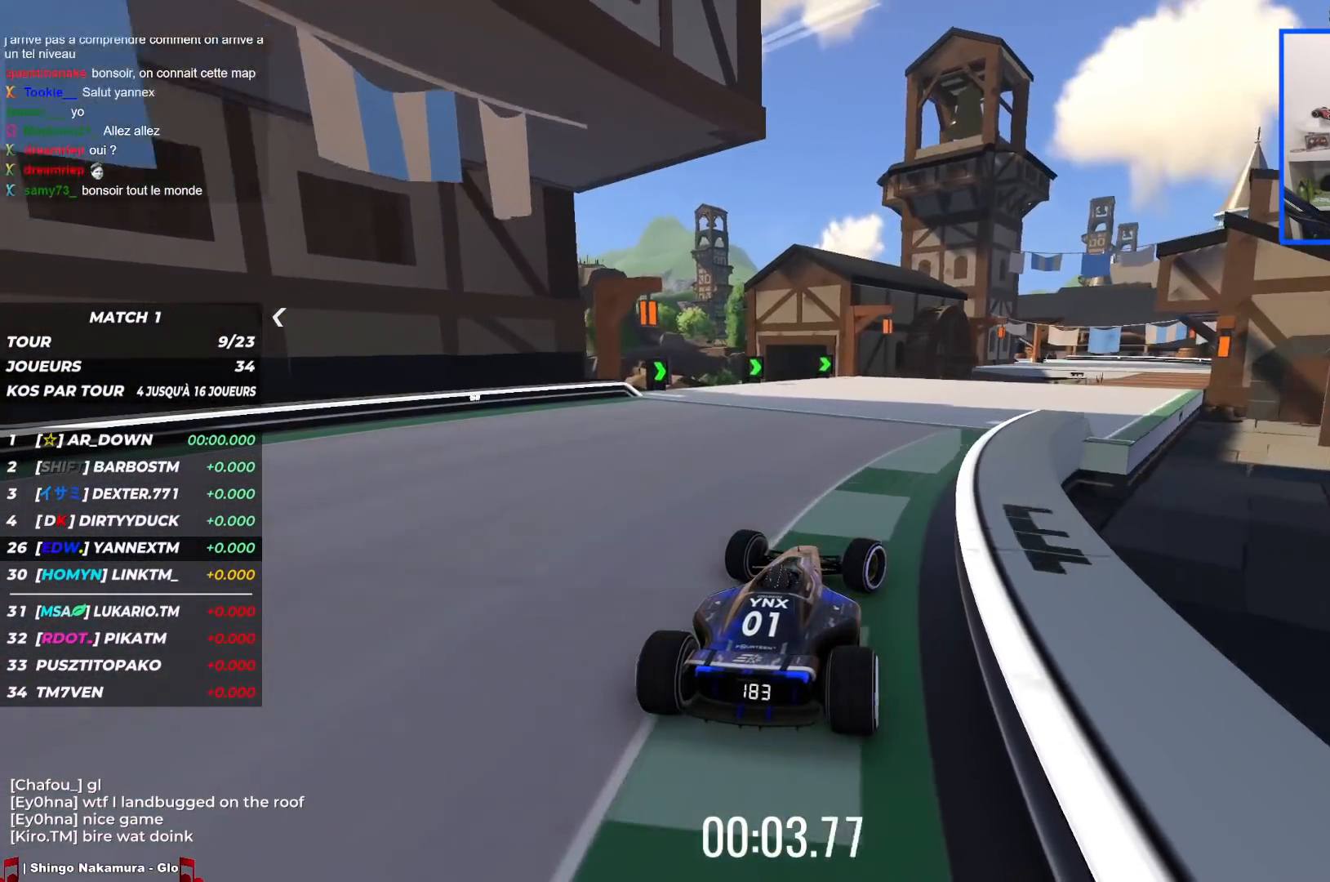
{"keys": ["up"], "events": [[400, "right", "up"], [434, "left", "down"], [500, "left", "up"]]}
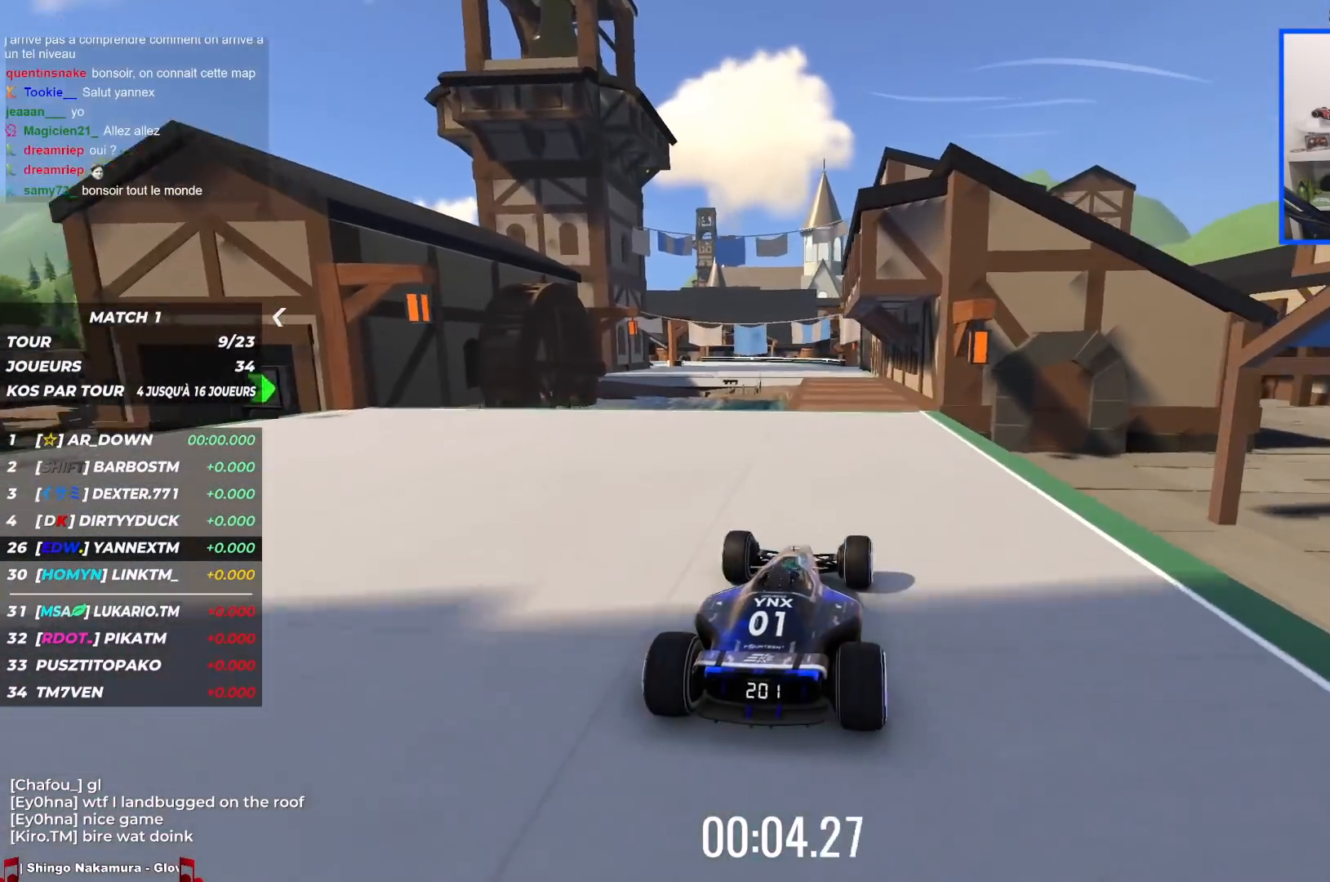
{"keys": ["left", "up"], "events": [[434, "left", "down"]]}
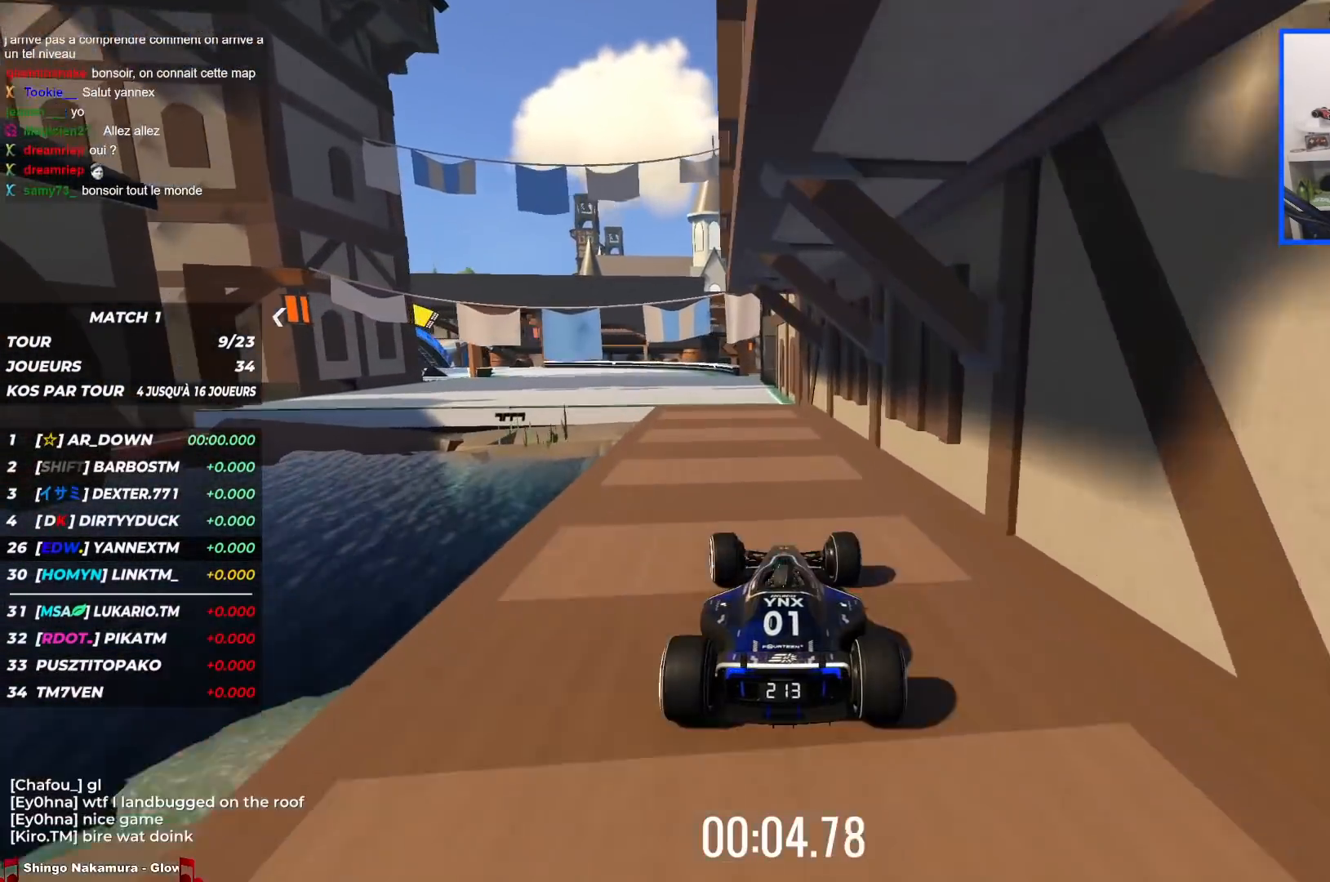
{"keys": ["left", "up"], "events": []}
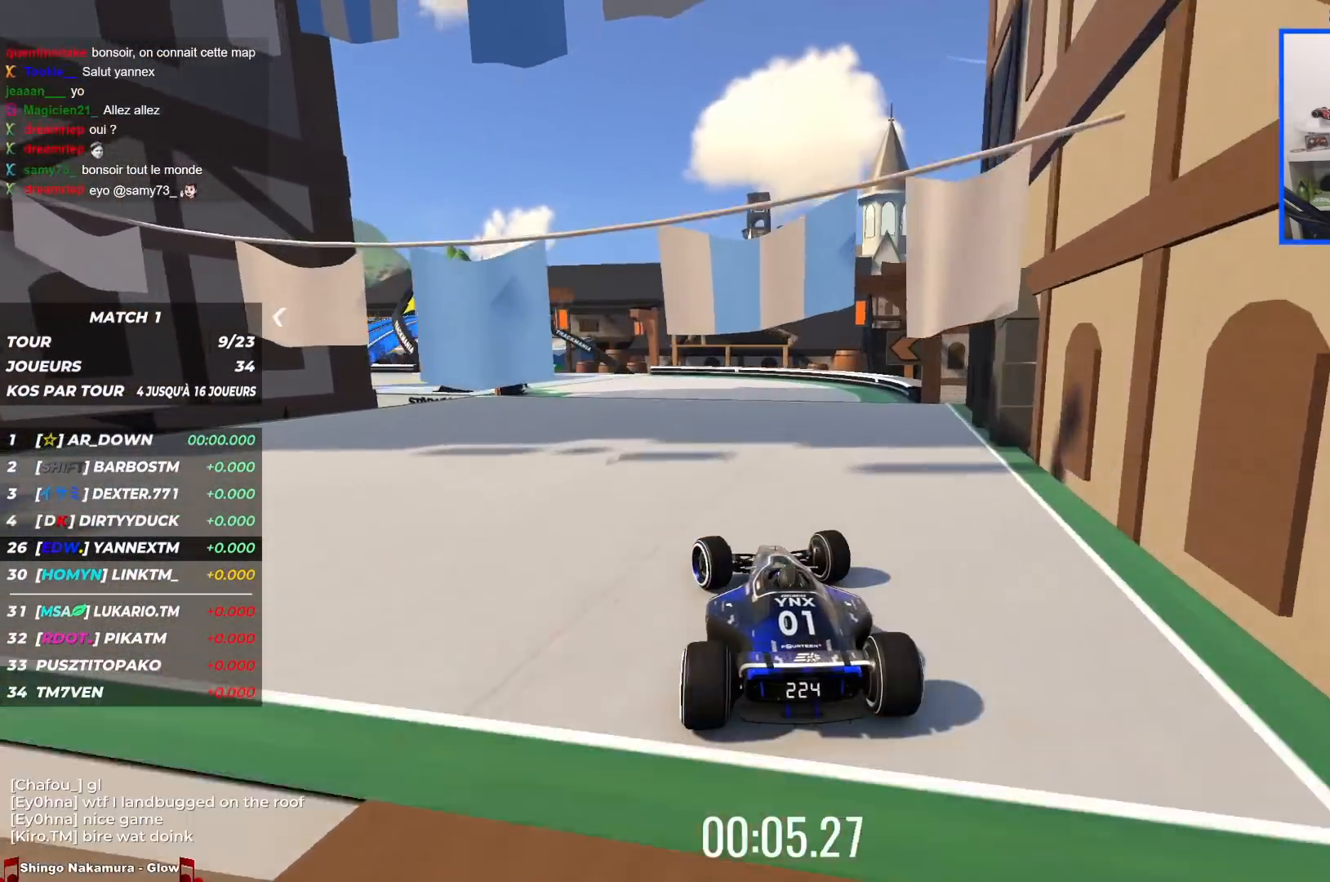
{"keys": ["left", "up"], "events": []}
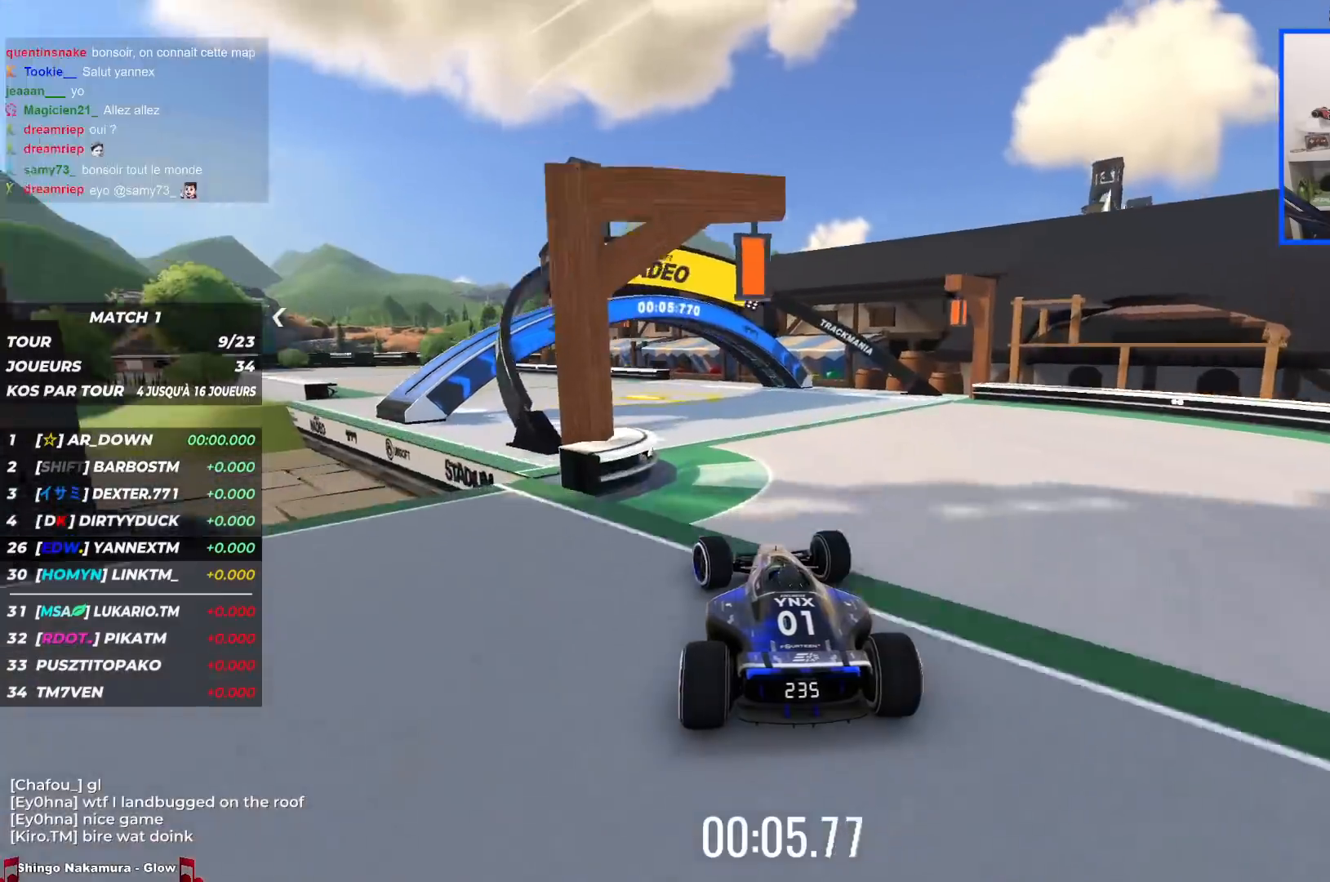
{"keys": ["left", "up"], "events": []}
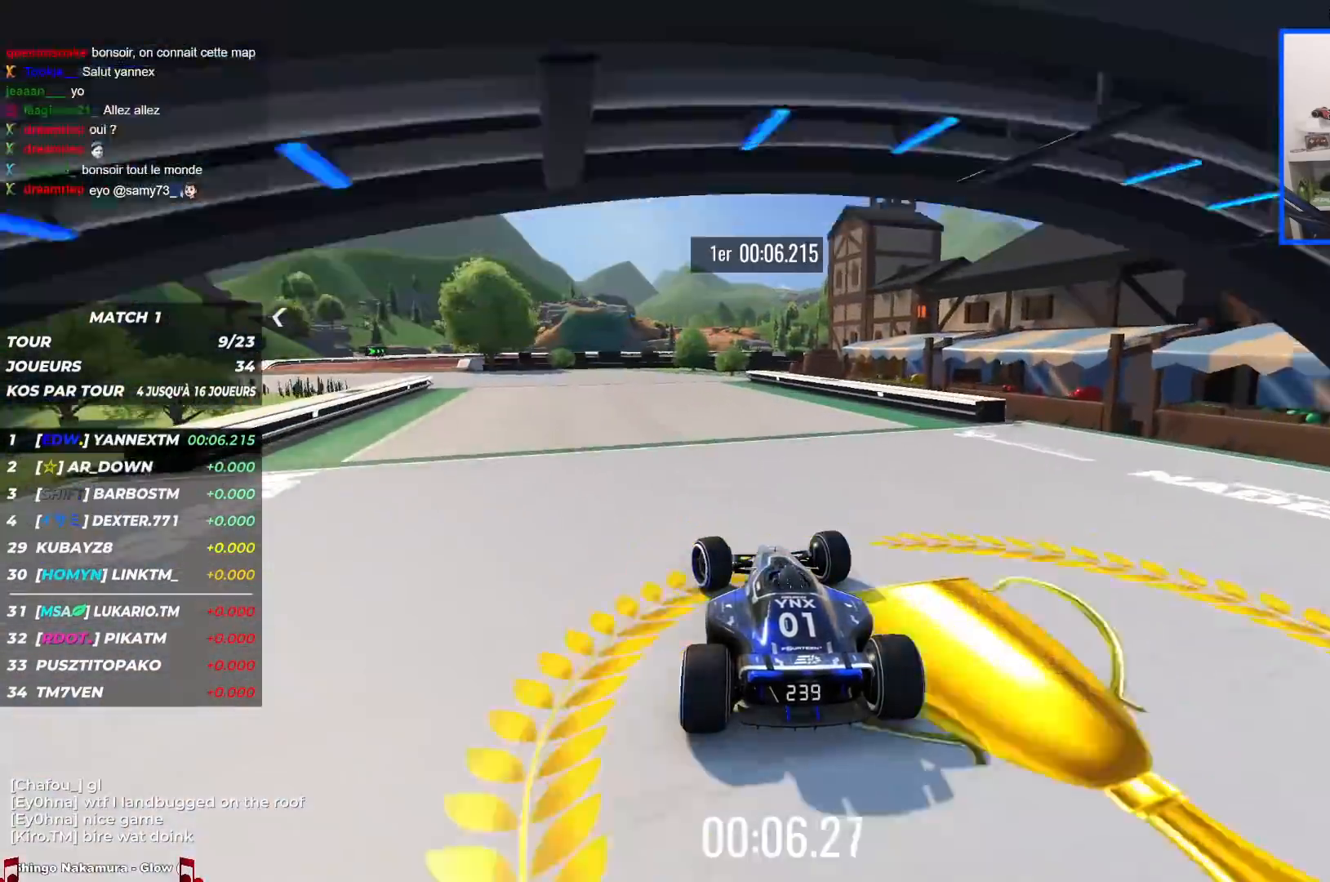
{"keys": ["left", "up"], "events": []}
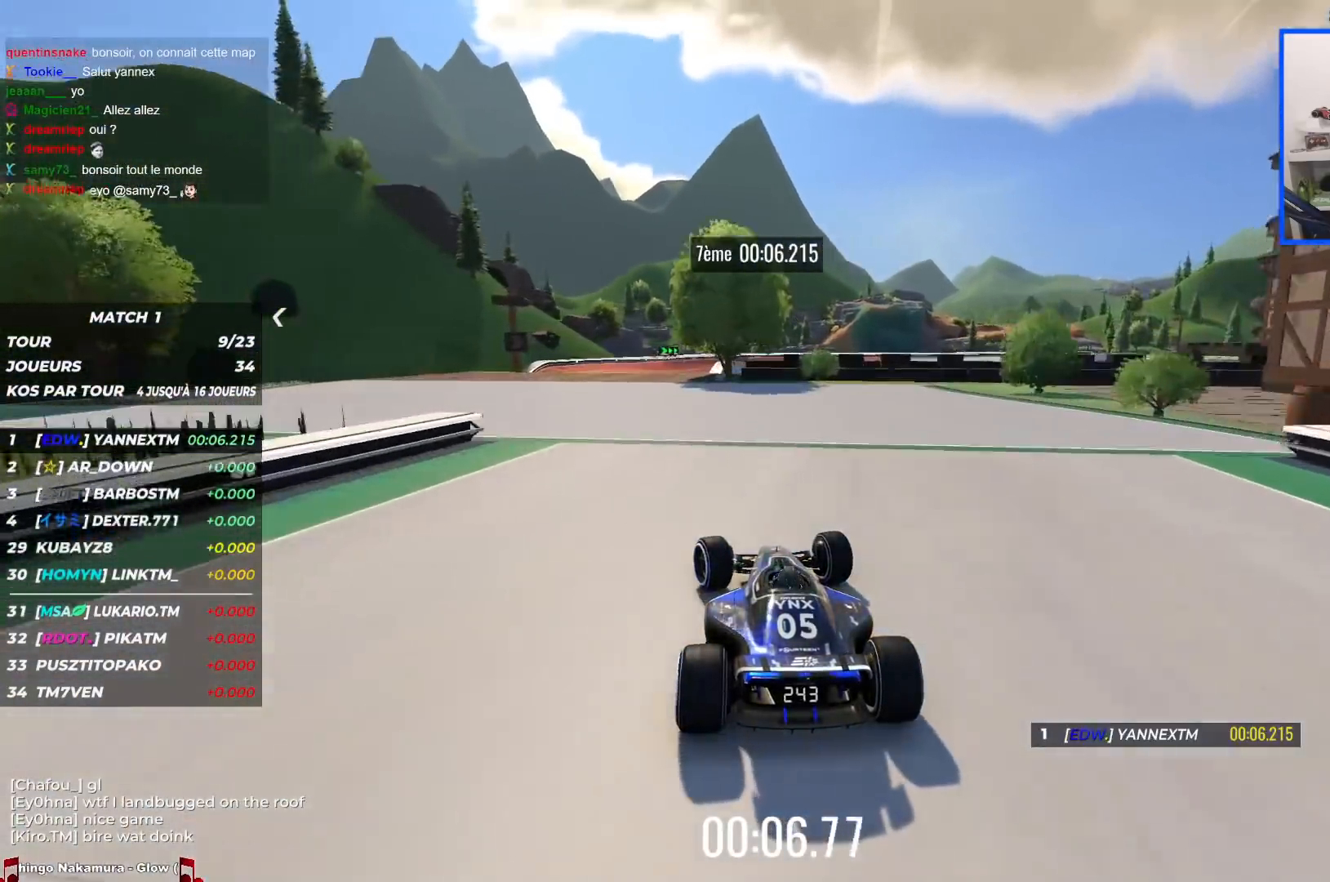
{"keys": ["right", "up"], "events": [[284, "left", "up"], [384, "right", "down"]]}
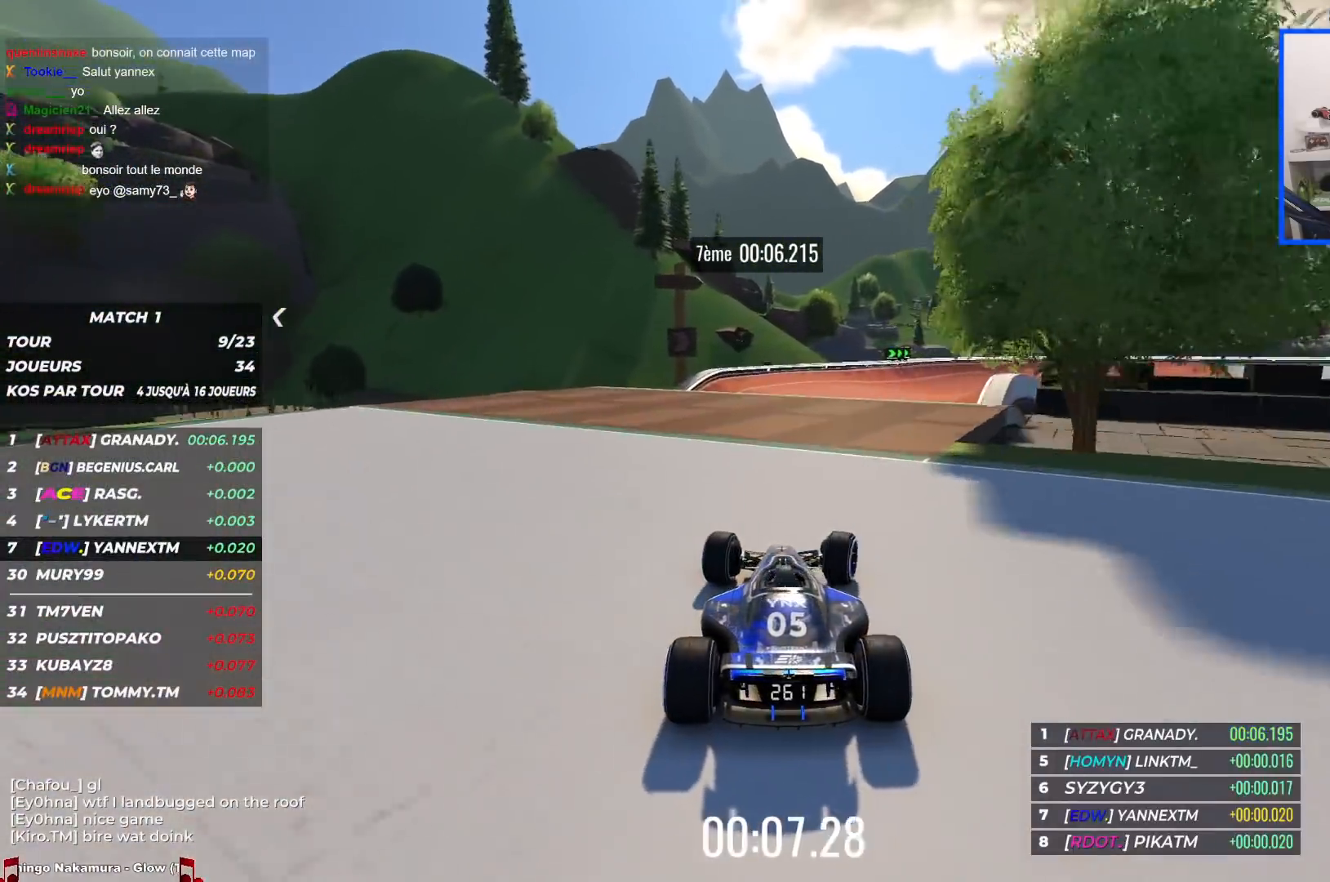
{"keys": ["up"], "events": [[467, "right", "up"]]}
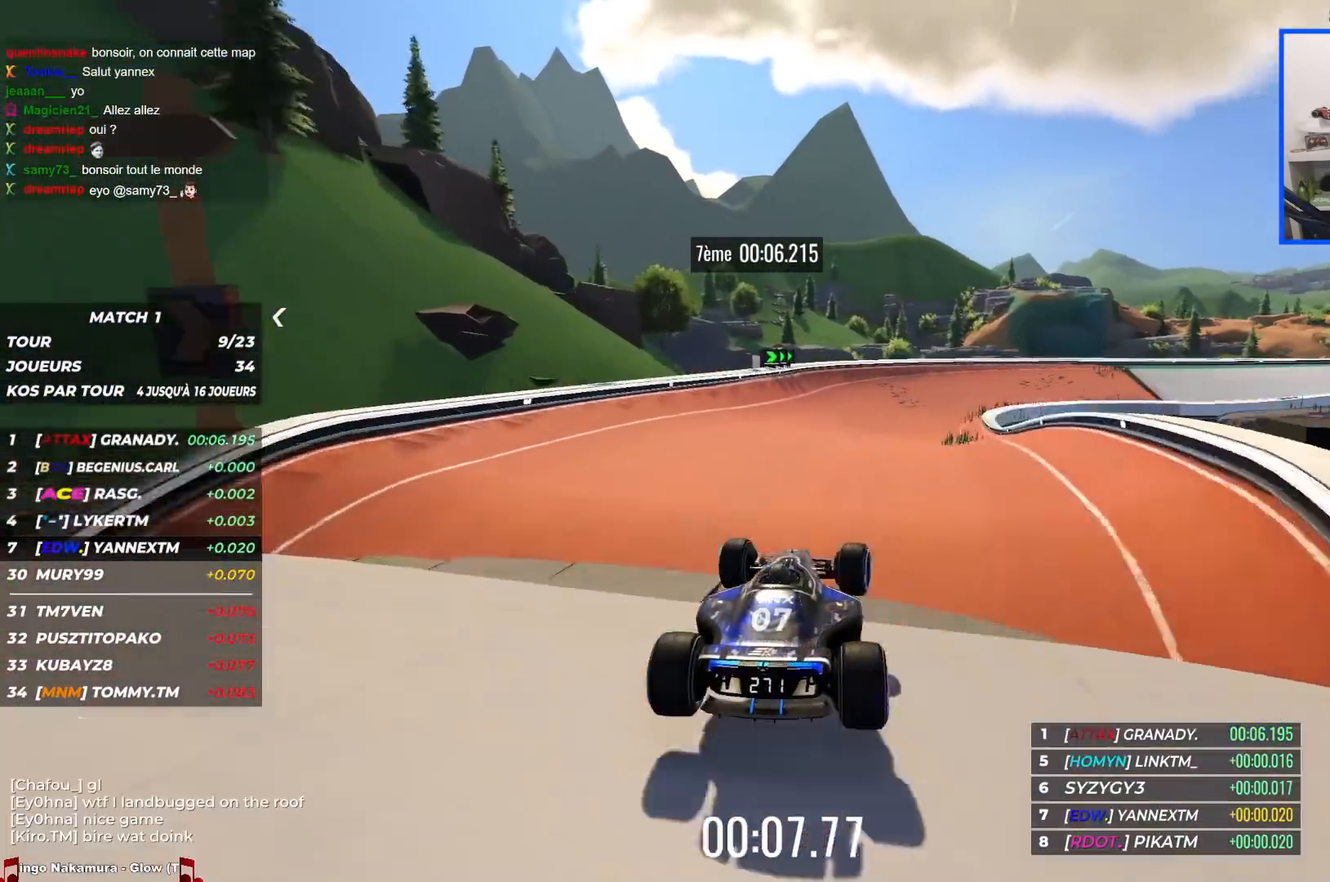
{"keys": ["right", "up"], "events": [[100, "down", "down"], [134, "down", "up"], [167, "right", "down"]]}
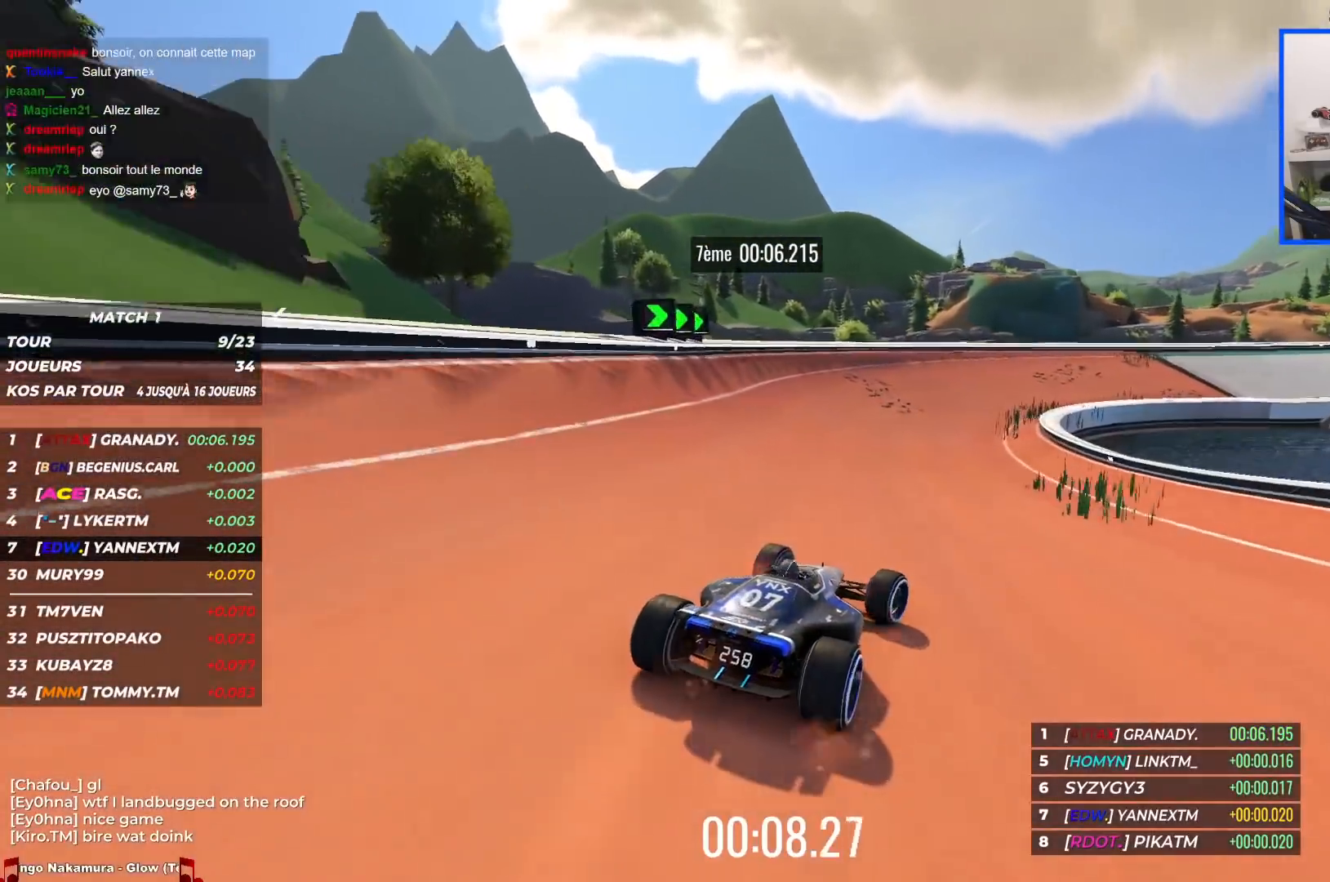
{"keys": ["right", "up"], "events": []}
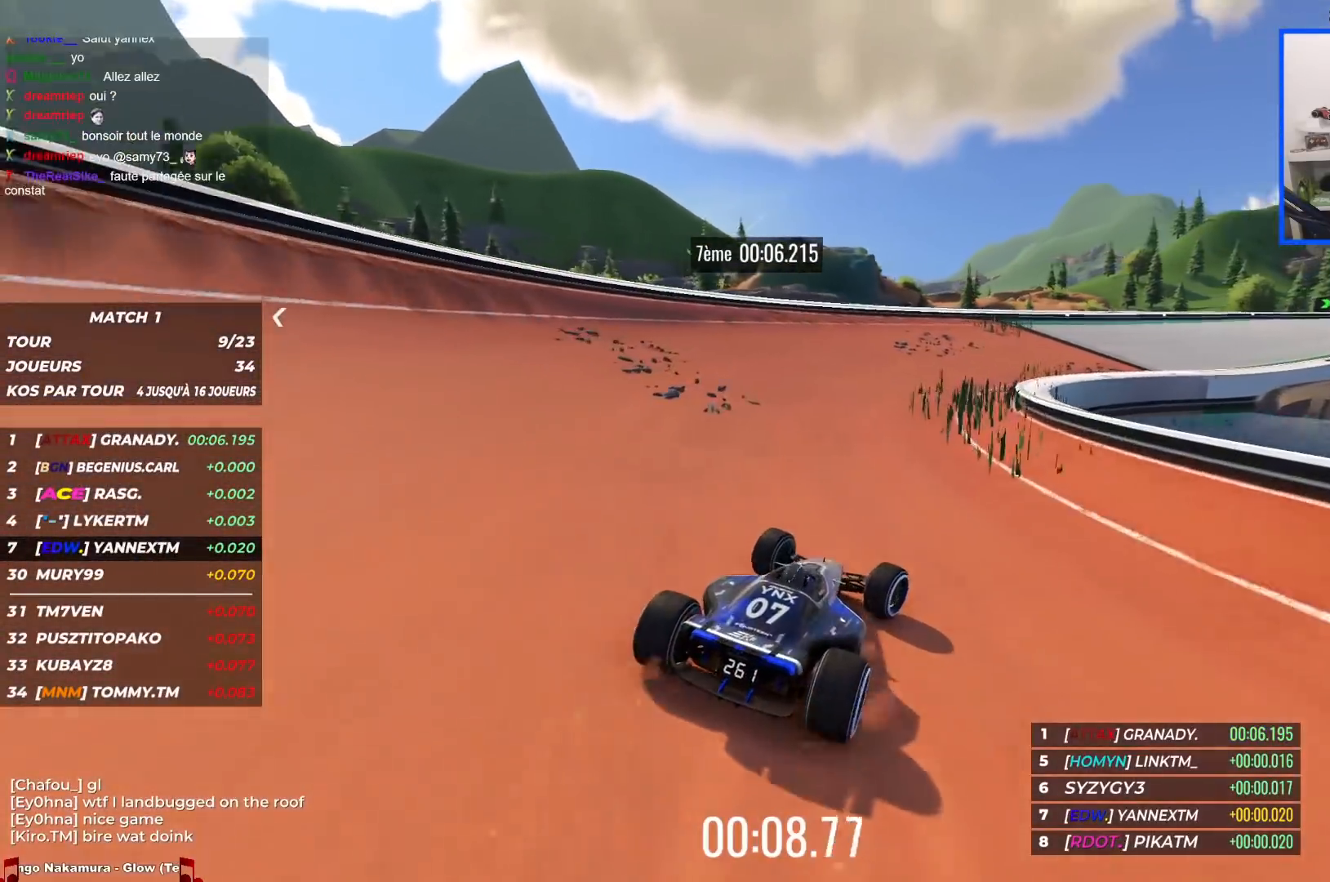
{"keys": ["right", "up"], "events": []}
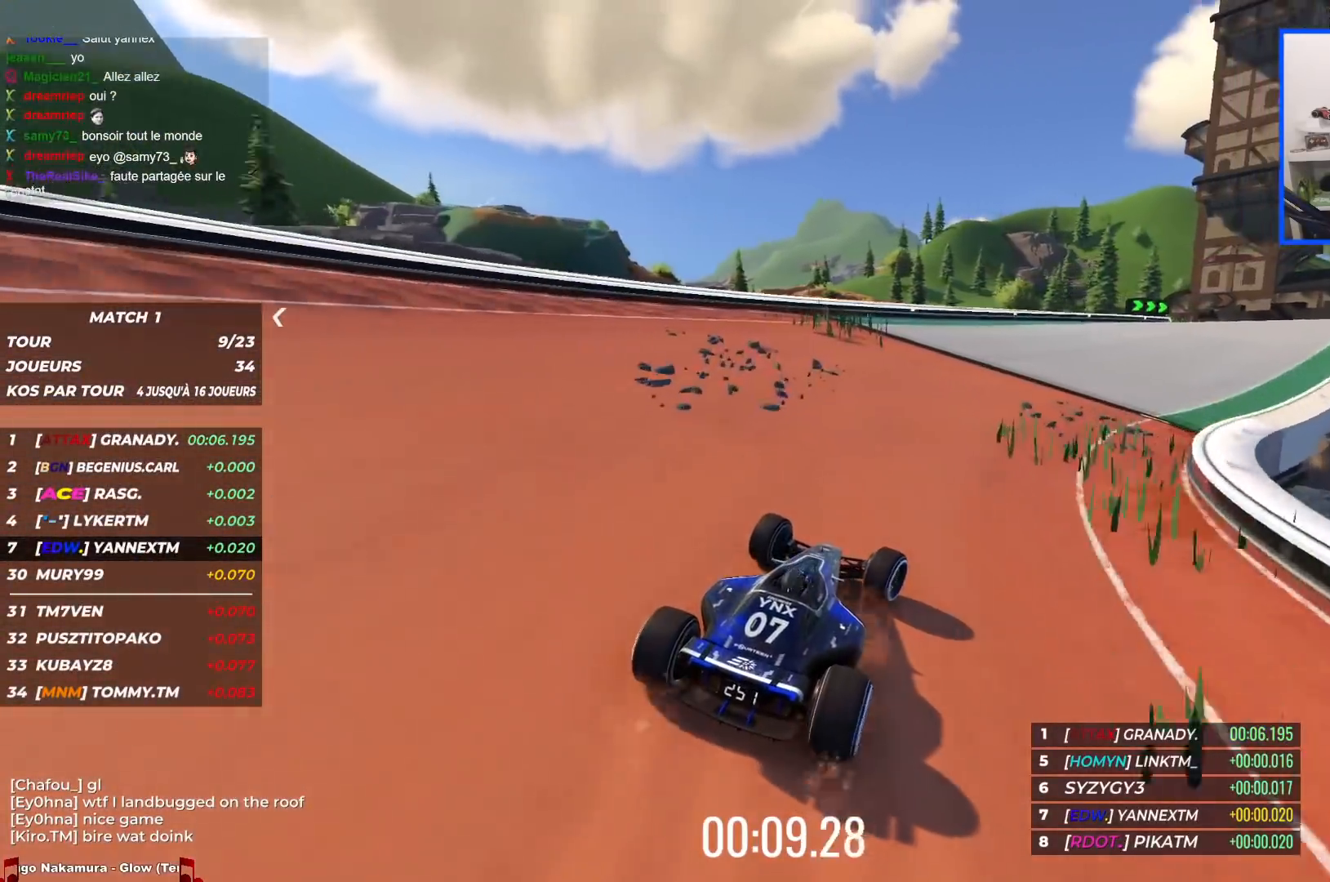
{"keys": ["right", "up"], "events": []}
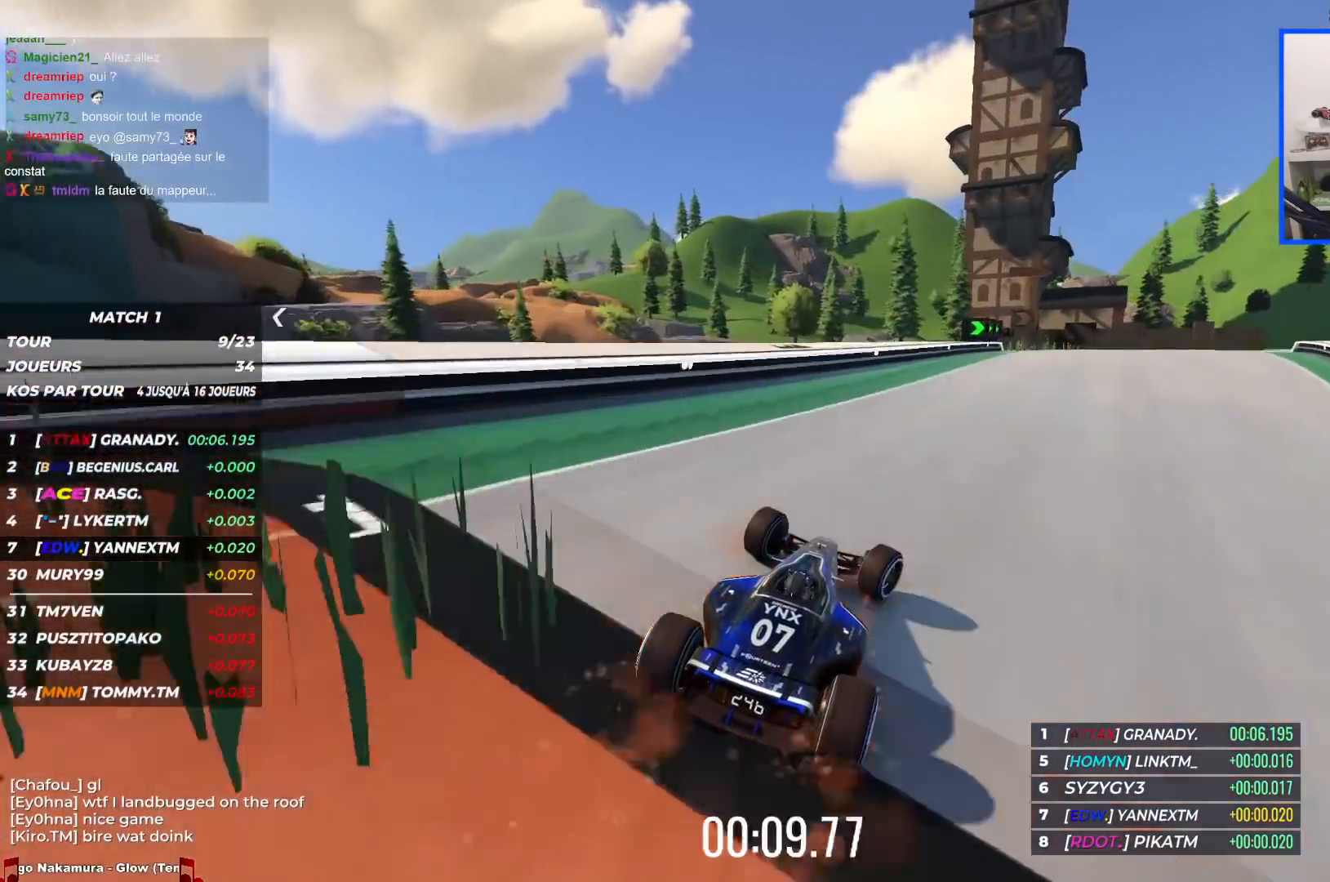
{"keys": ["right", "up"], "events": []}
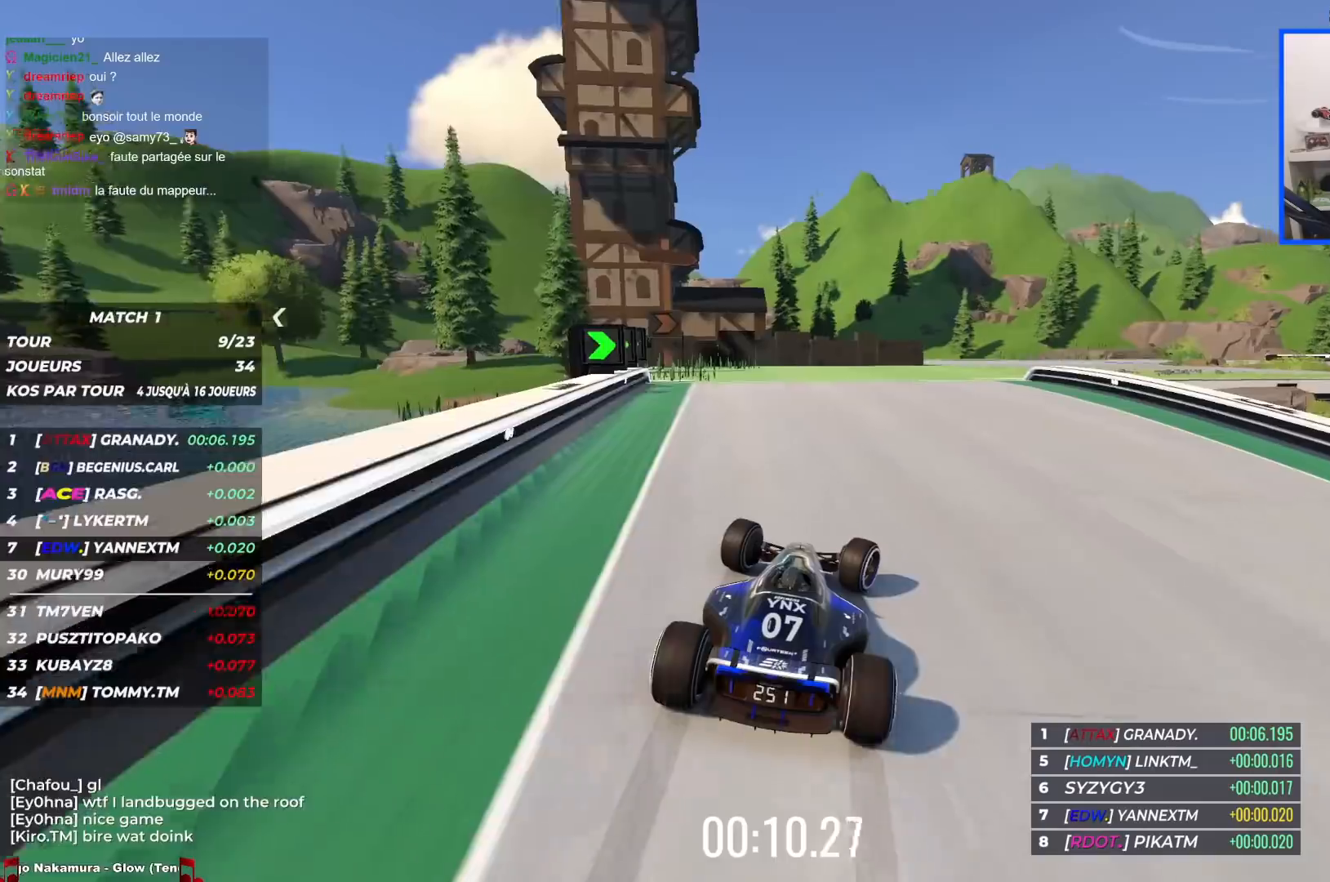
{"keys": ["right", "up"], "events": []}
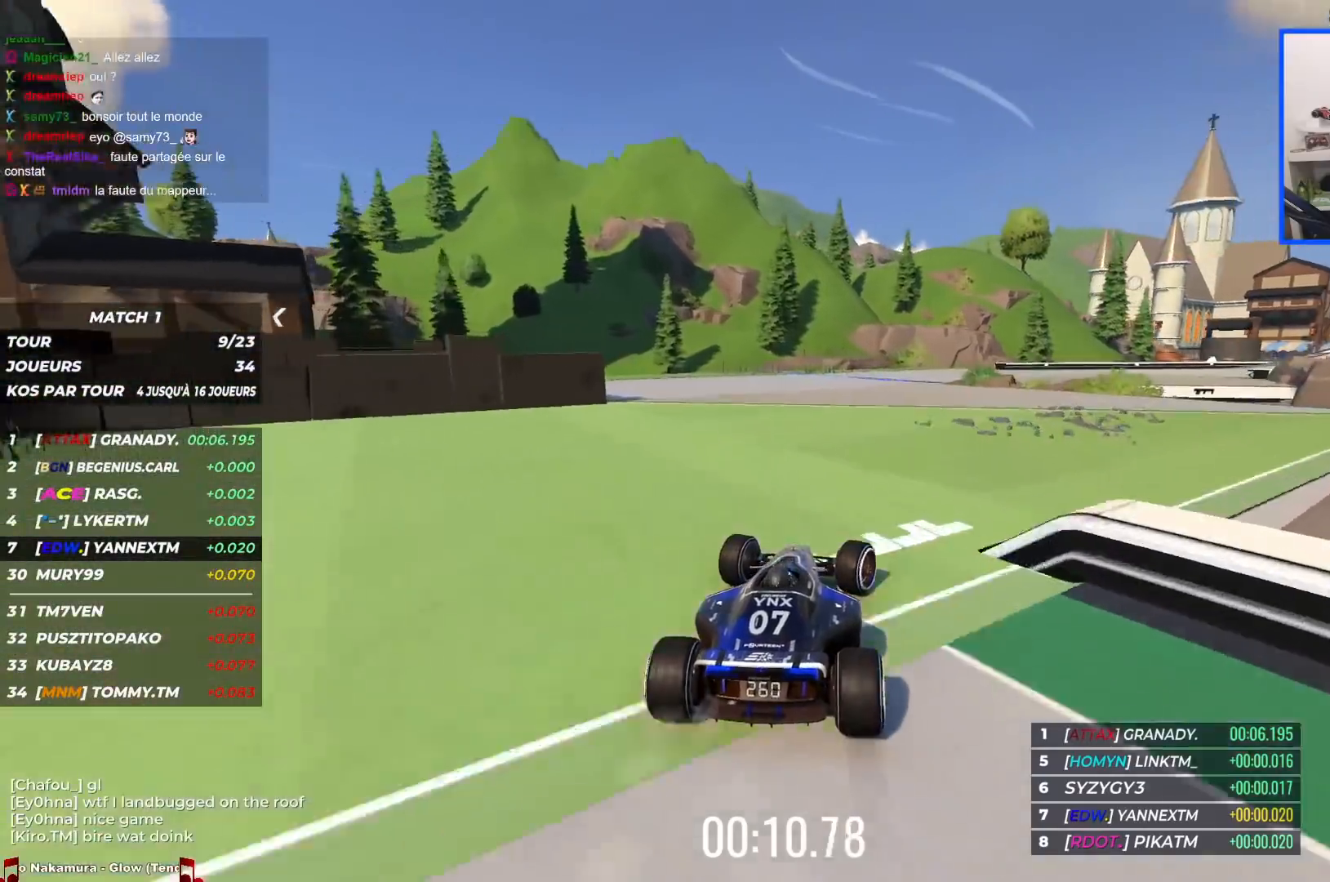
{"keys": ["right", "up"], "events": [[167, "right", "up"], [200, "right", "down"]]}
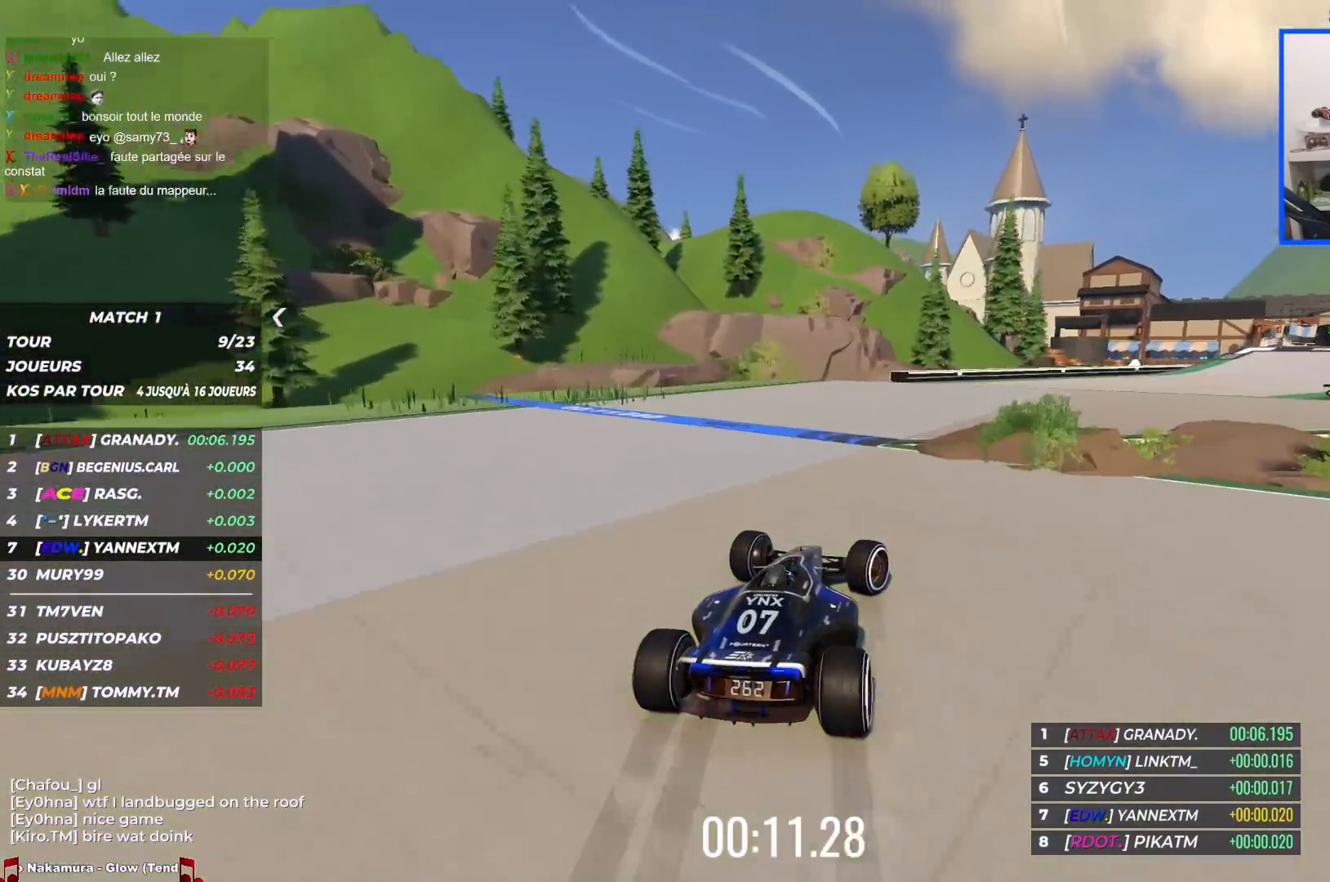
{"keys": ["right", "up"], "events": []}
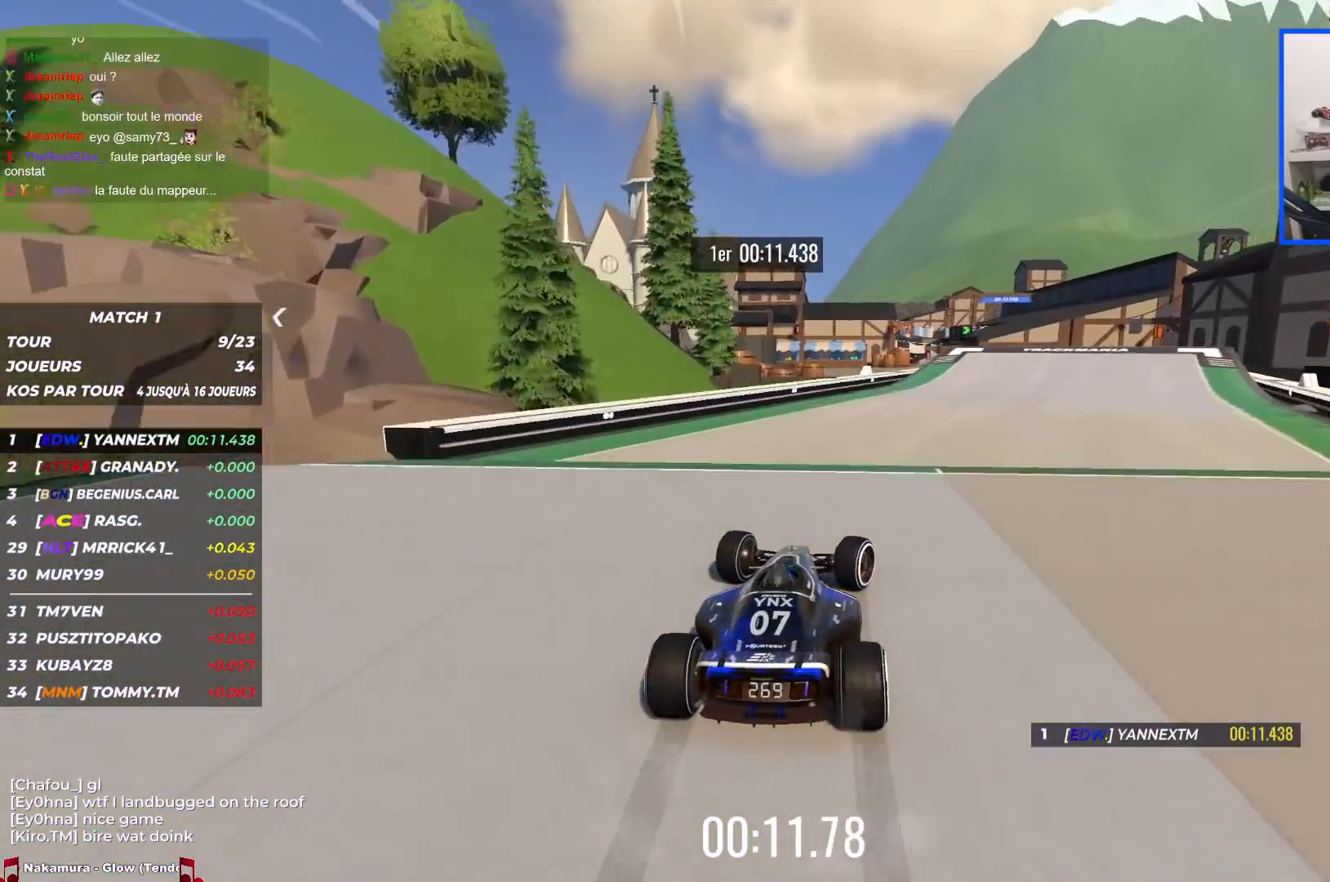
{"keys": ["left", "up"], "events": [[417, "left", "down"], [417, "right", "up"]]}
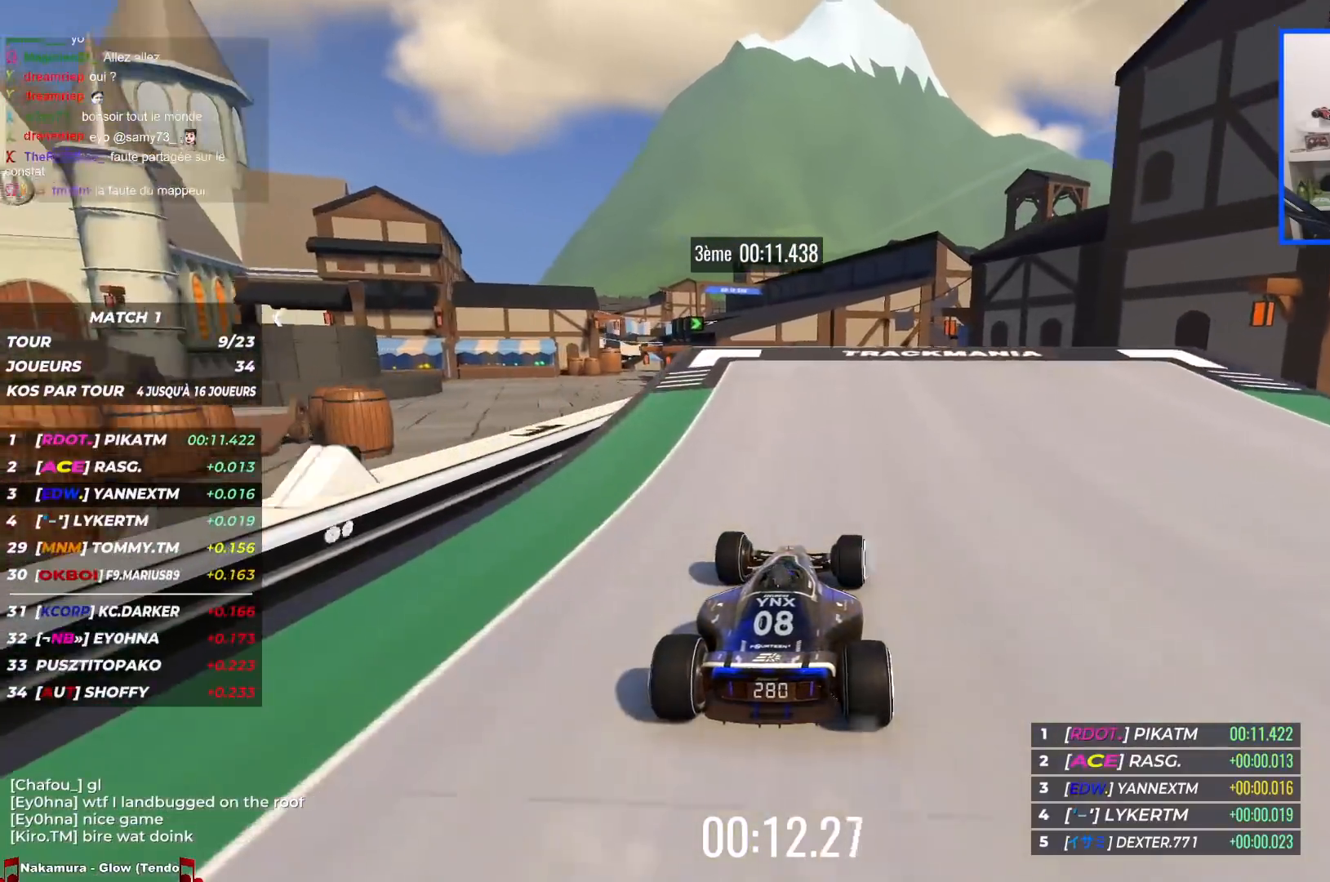
{"keys": ["right", "up"], "events": [[167, "left", "up"], [234, "right", "down"], [334, "right", "up"], [500, "right", "down"]]}